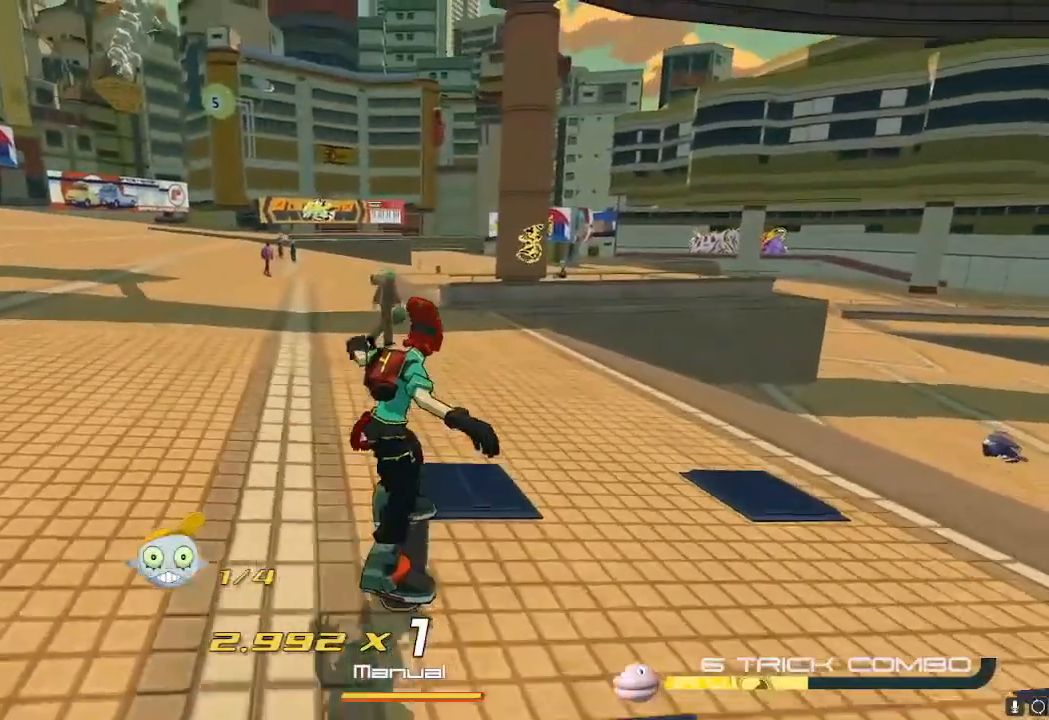
Gameplay with a controller (Nintendo layout); each line is a JSON object with the inputs held at the frame after it. "events" lists button and stick changes between this image and that frame as [ms after this image, input, new state], when the widget could be followed in between. Not read: L3 R3.
{"buttons": [], "left_stick": "up", "right_stick": "center", "events": [[50, "A", "down"], [133, "left_stick", "up"], [150, "A", "up"]]}
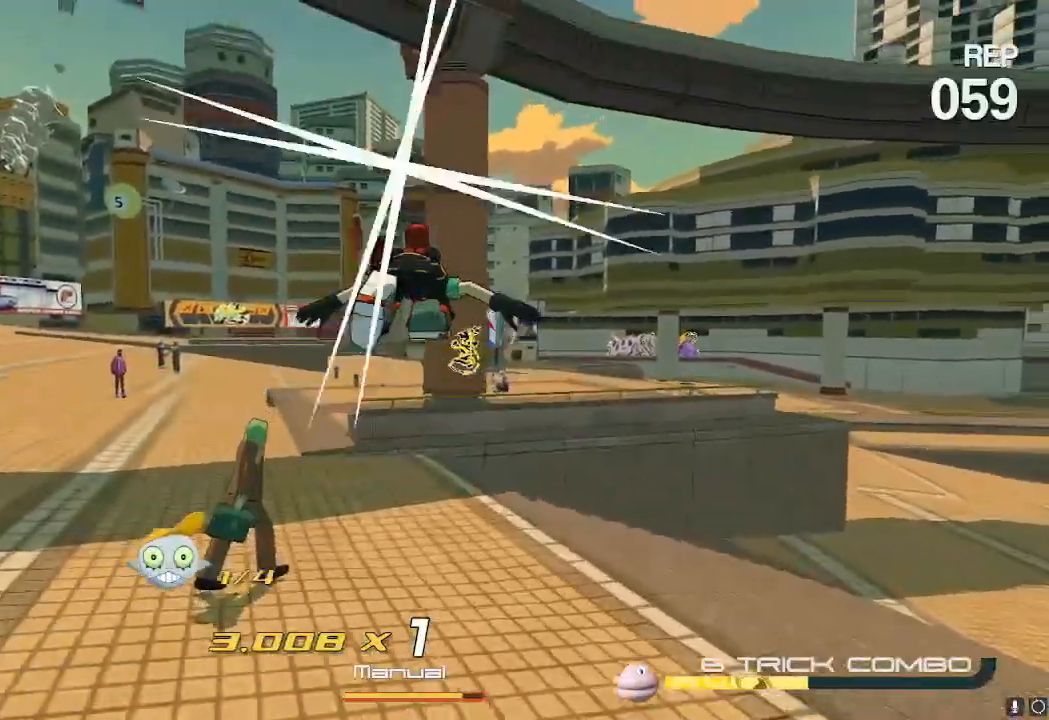
{"buttons": [], "left_stick": "up", "right_stick": "center", "events": [[34, "R2", "down"], [217, "A", "down"], [267, "R2", "up"], [301, "A", "up"]]}
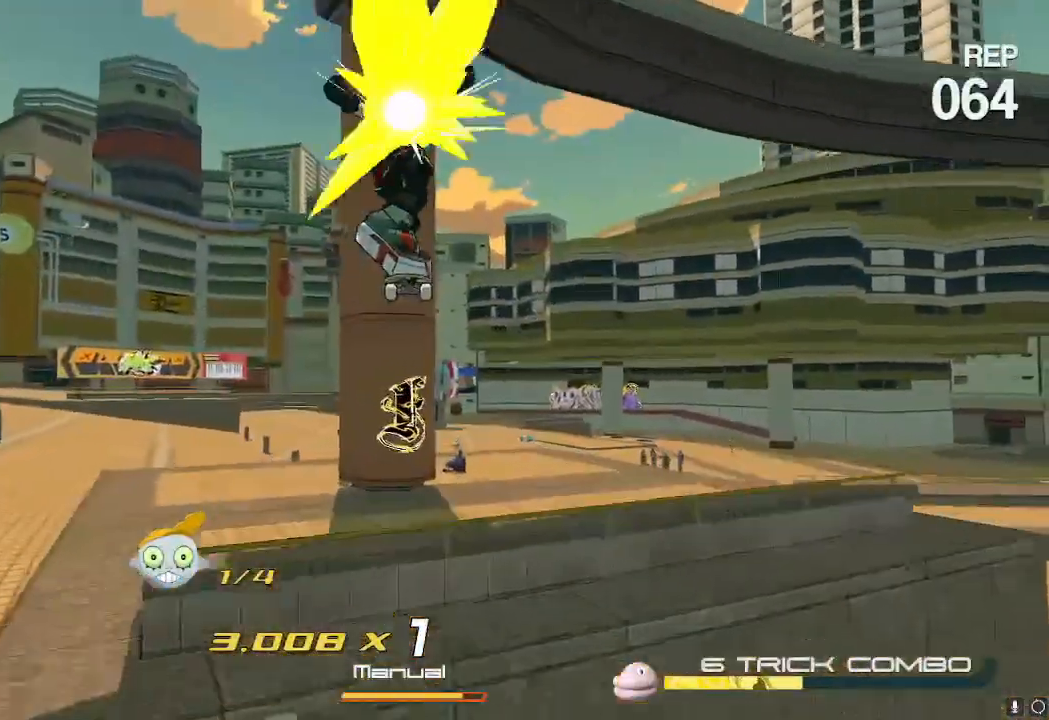
{"buttons": ["R2"], "left_stick": "right", "right_stick": "center"}
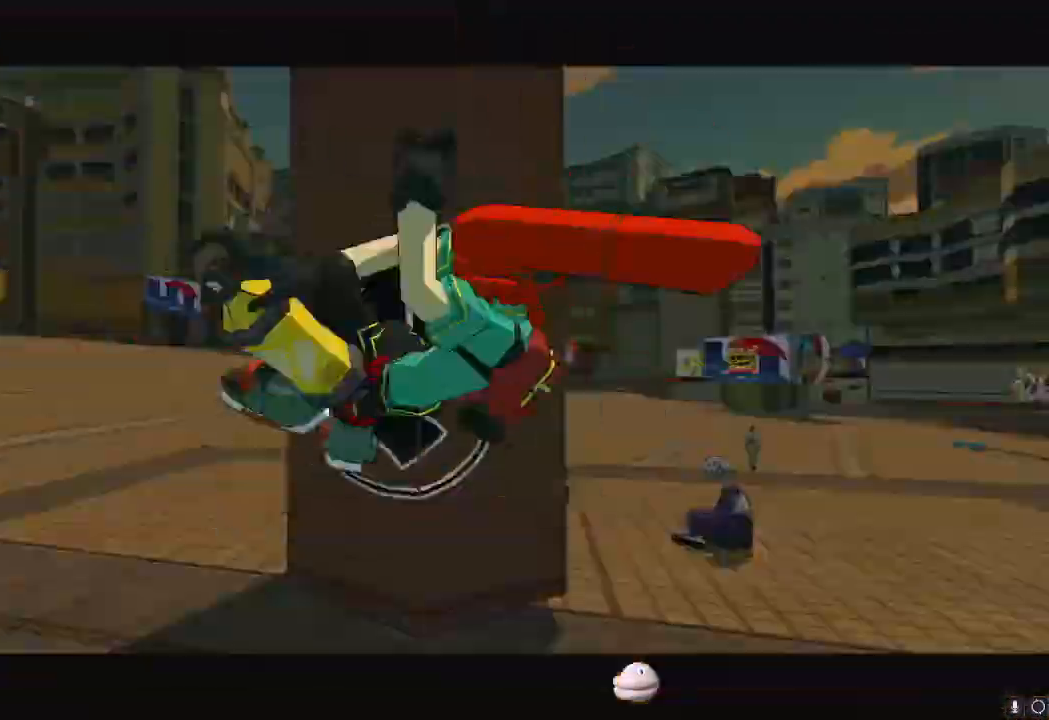
{"buttons": ["R2"], "left_stick": "up-right", "right_stick": "right", "events": [[101, "left_stick", "up-right"], [417, "right_stick", "right"]]}
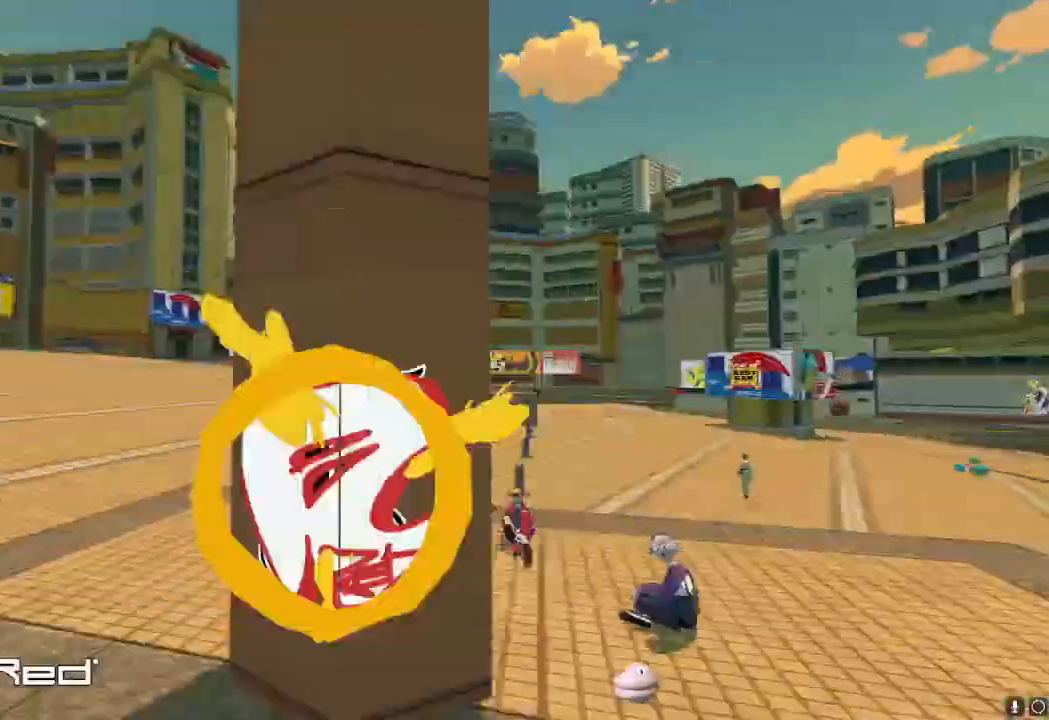
{"buttons": ["R2"], "left_stick": "up-right", "right_stick": "right", "events": [[350, "R2", "up"], [467, "R2", "down"]]}